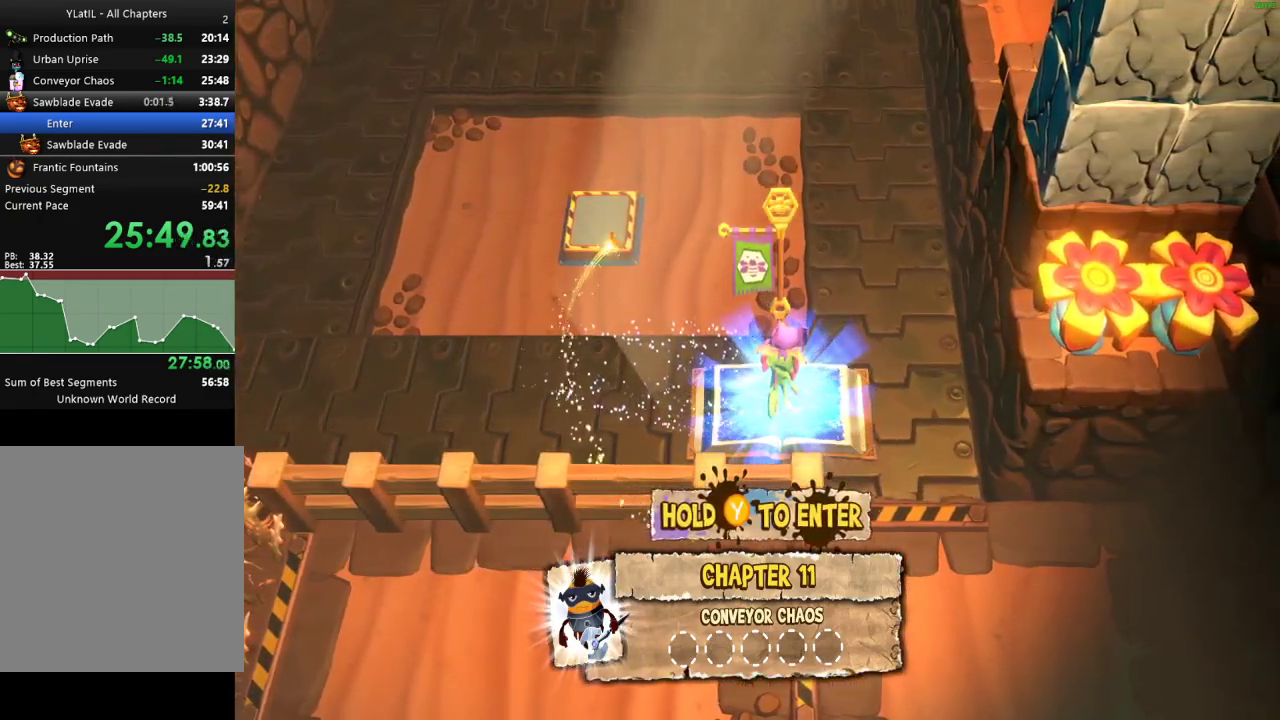
Gameplay with a controller (Xbox layout); each line is a JSON object with the inputs held at the frame after it. "events" lists button and stick changes between this image and that frame as [ms after this image, input, new state], when the widget could be followed in between.
{"buttons": ["L1"], "left_stick": "center", "right_stick": "center", "events": []}
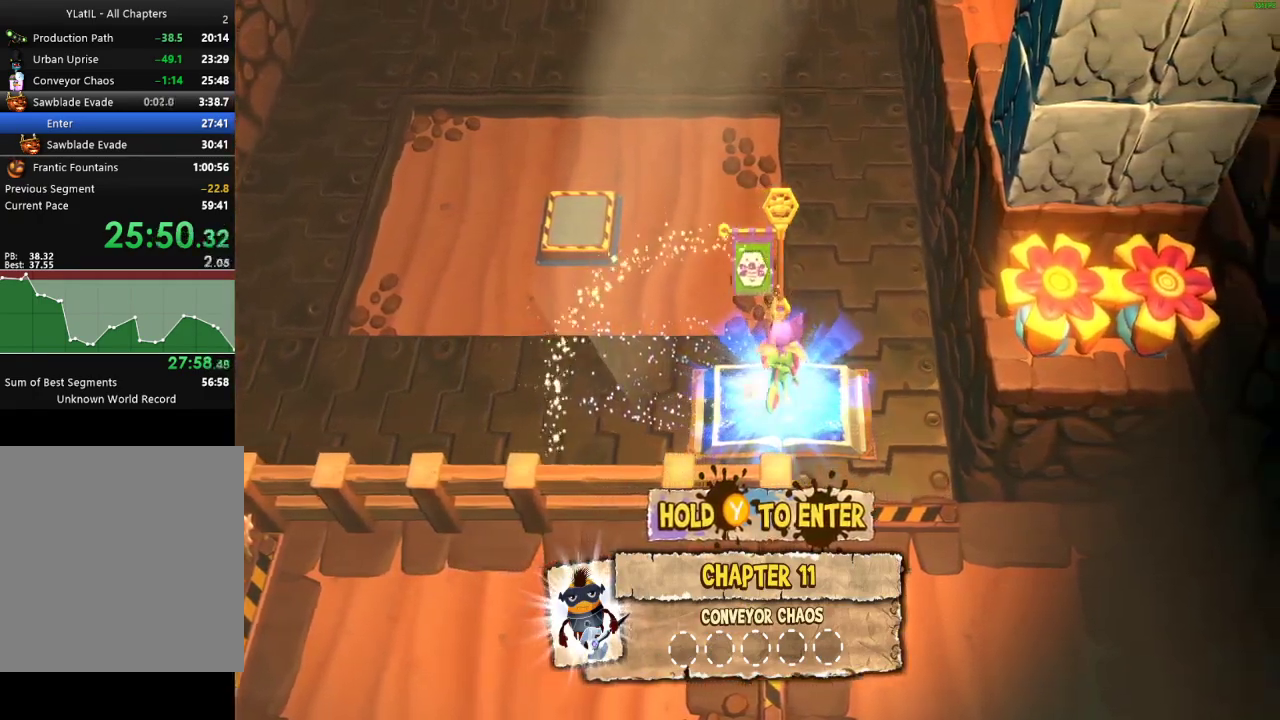
{"buttons": ["L1"], "left_stick": "center", "right_stick": "center", "events": []}
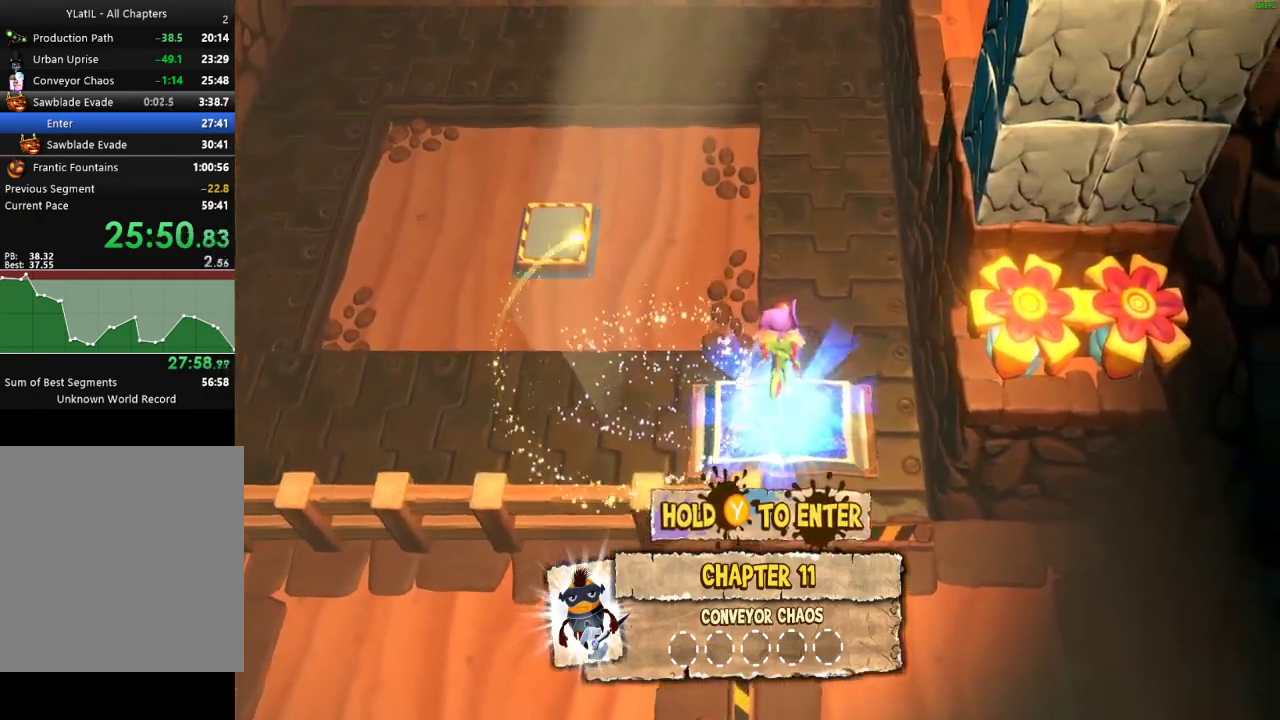
{"buttons": ["L1"], "left_stick": "center", "right_stick": "center", "events": []}
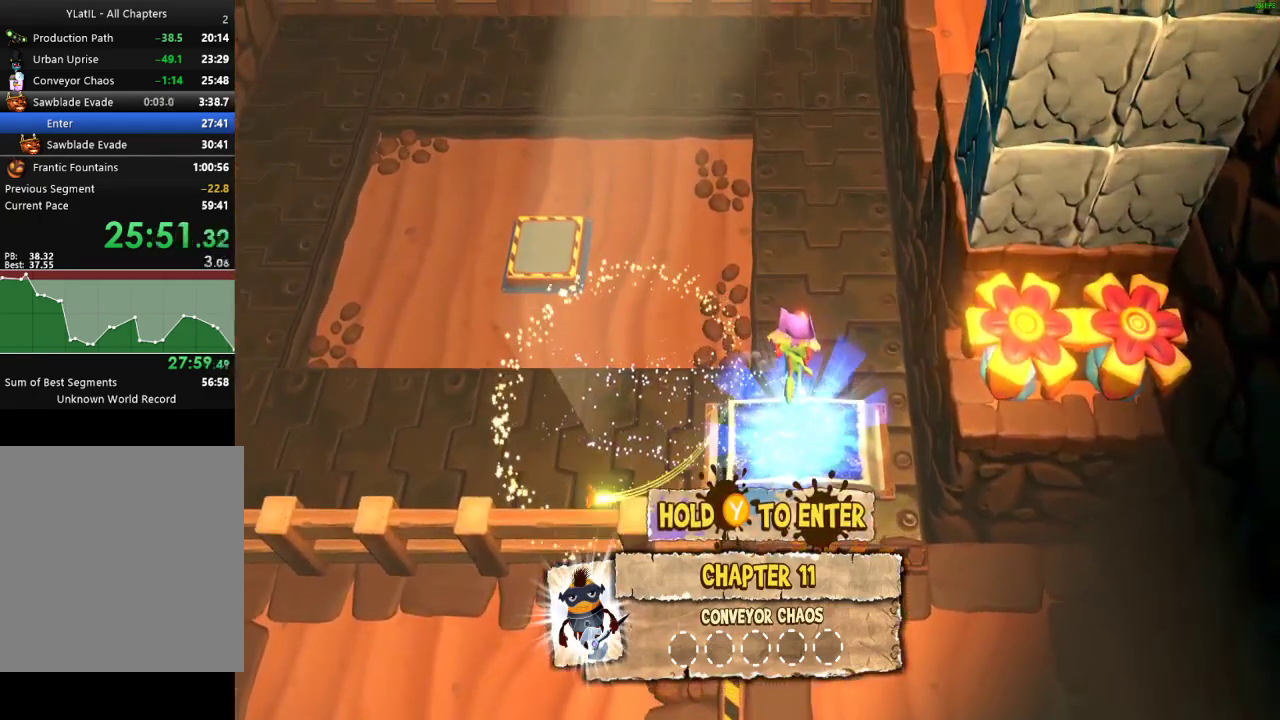
{"buttons": ["L1"], "left_stick": "center", "right_stick": "center", "events": []}
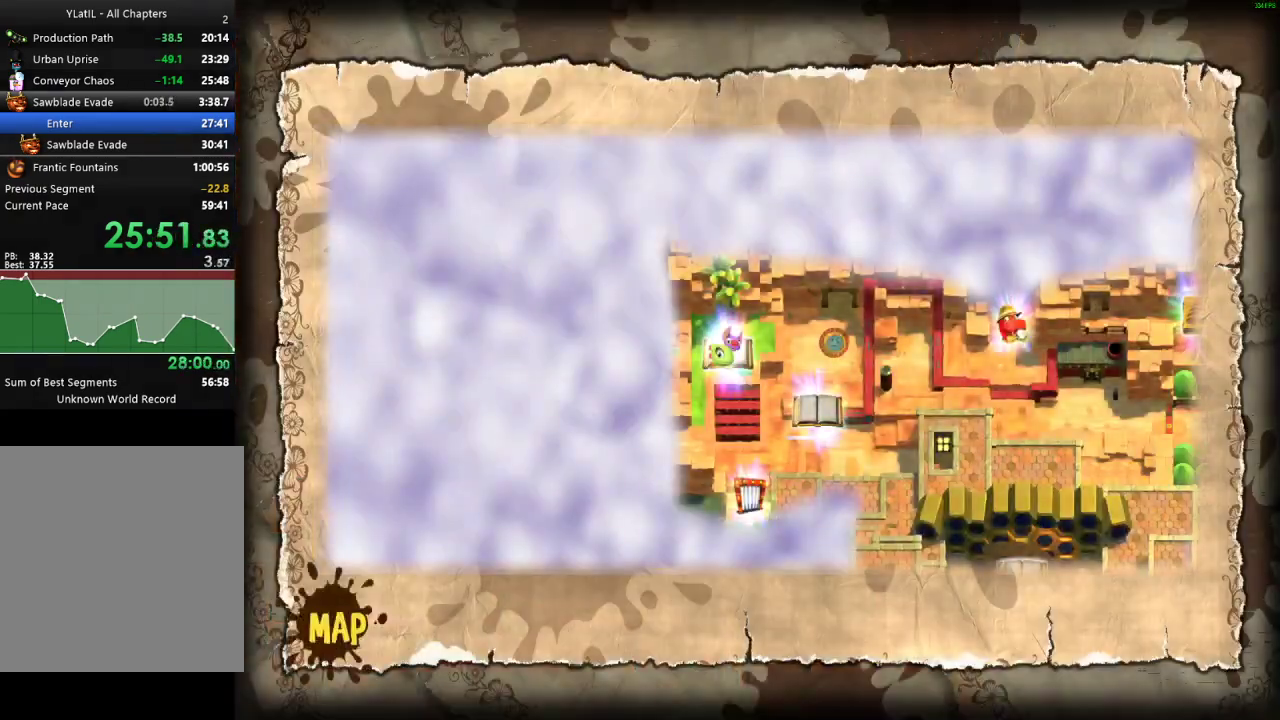
{"buttons": ["L1"], "left_stick": "center", "right_stick": "center", "events": []}
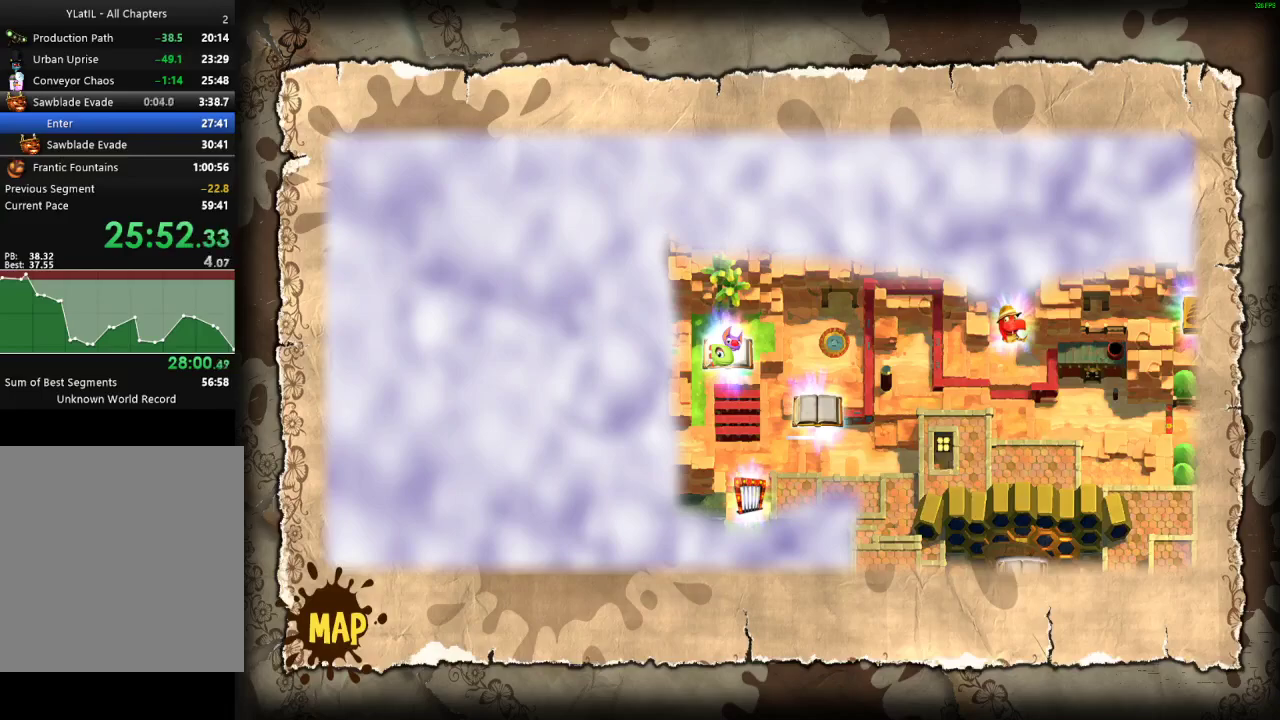
{"buttons": ["L1"], "left_stick": "center", "right_stick": "center", "events": []}
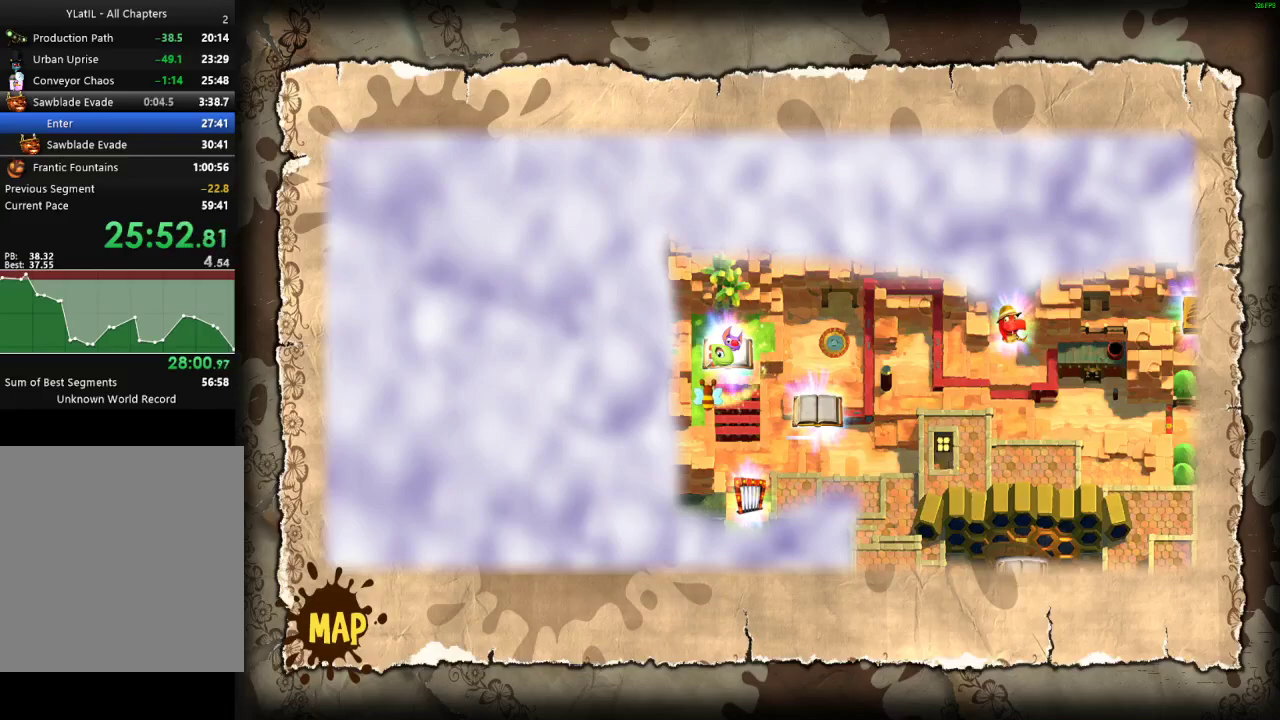
{"buttons": ["L1"], "left_stick": "center", "right_stick": "center", "events": []}
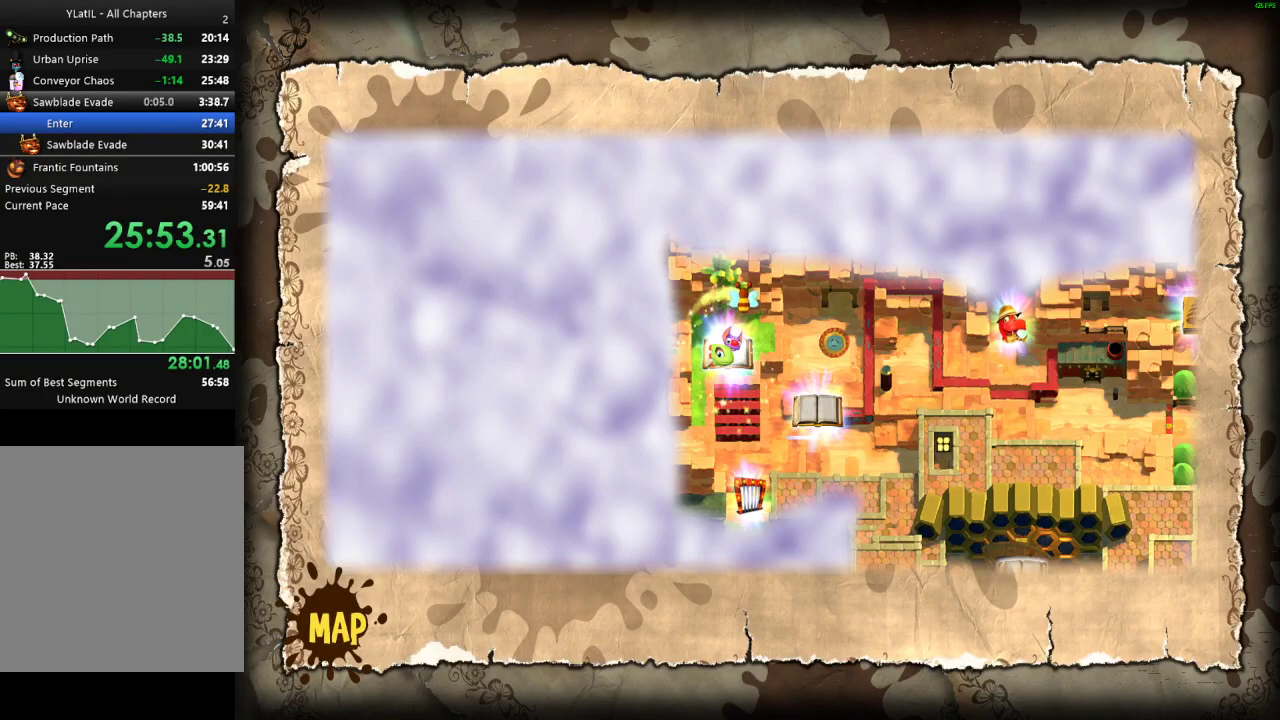
{"buttons": ["L1"], "left_stick": "center", "right_stick": "center", "events": []}
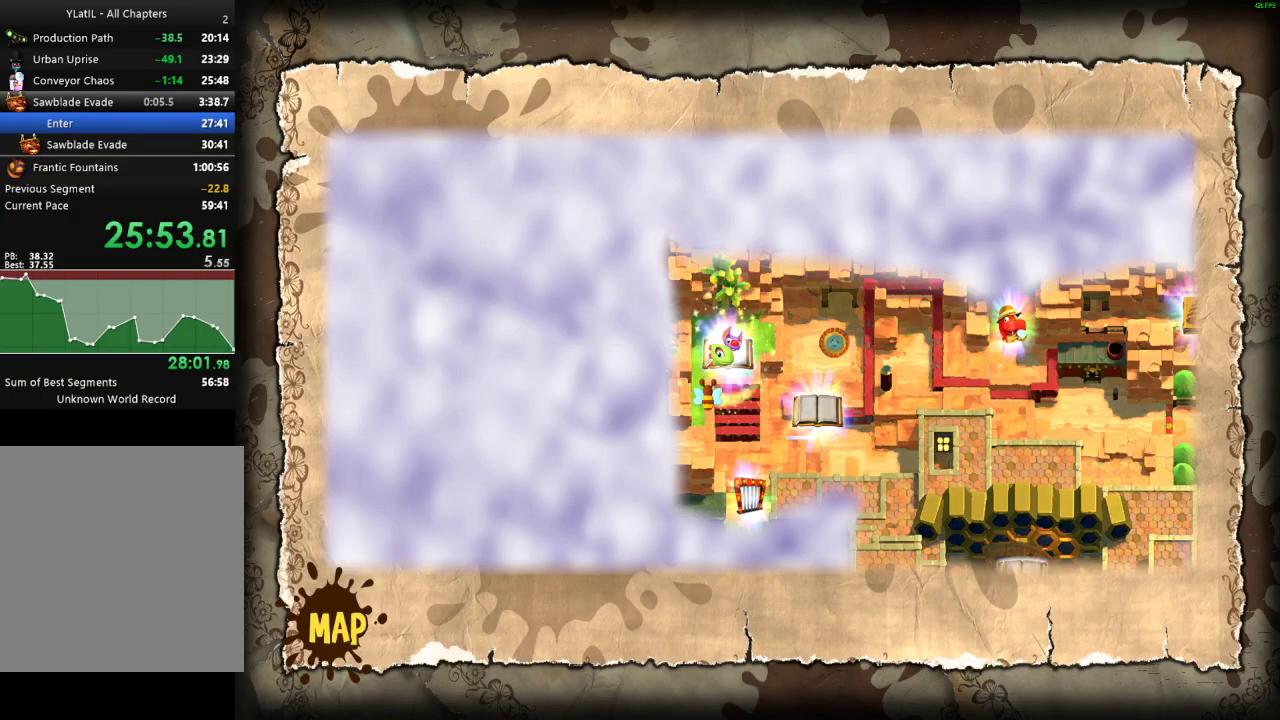
{"buttons": ["L1"], "left_stick": "center", "right_stick": "center", "events": []}
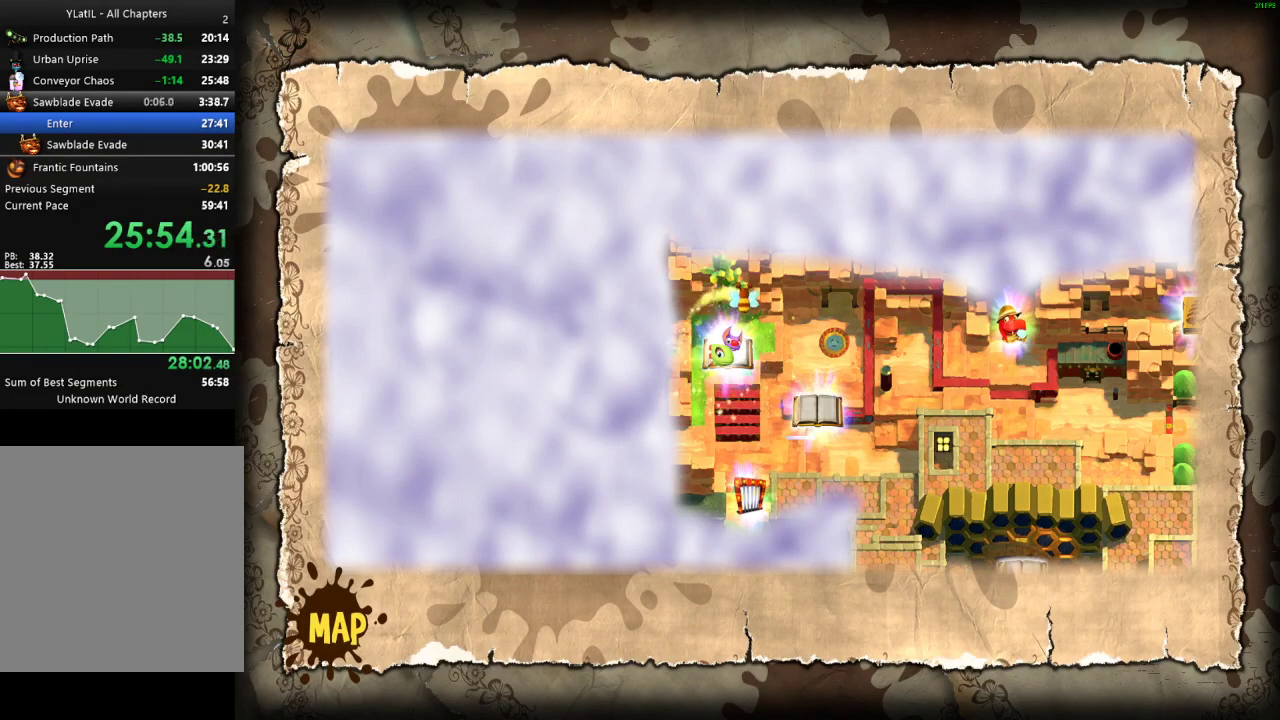
{"buttons": ["L1"], "left_stick": "center", "right_stick": "center", "events": []}
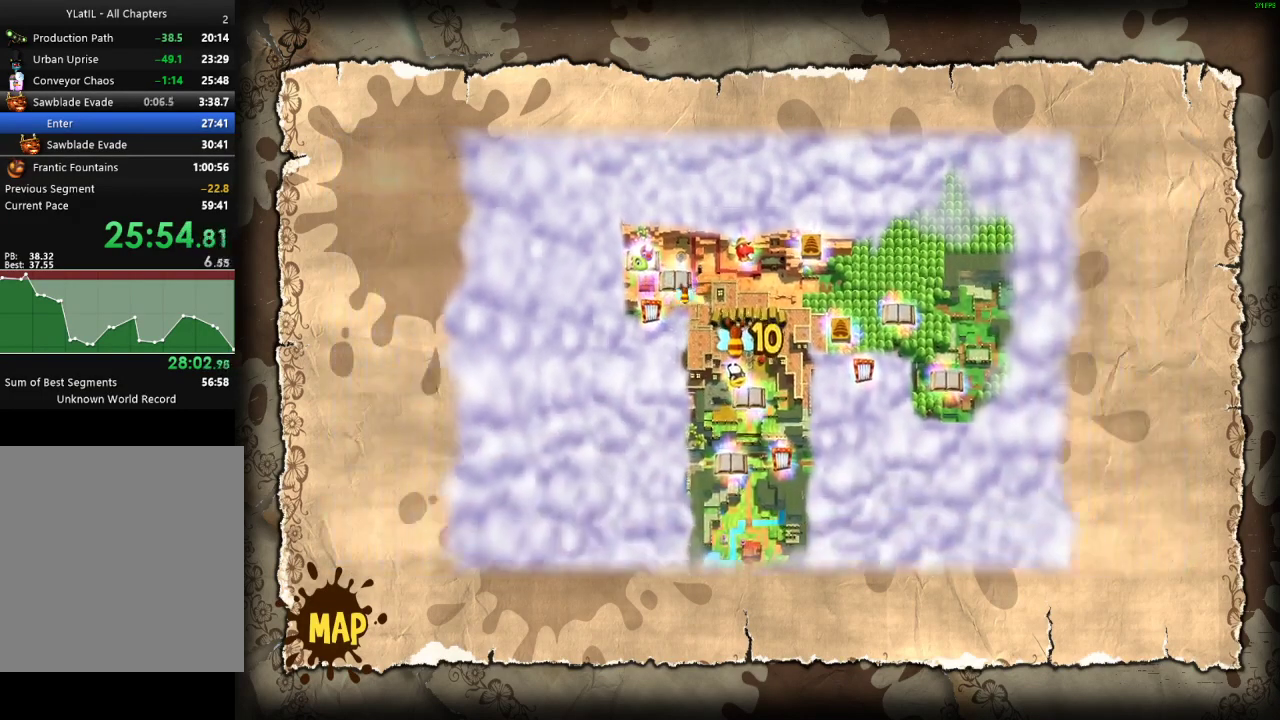
{"buttons": ["L1"], "left_stick": "center", "right_stick": "center", "events": []}
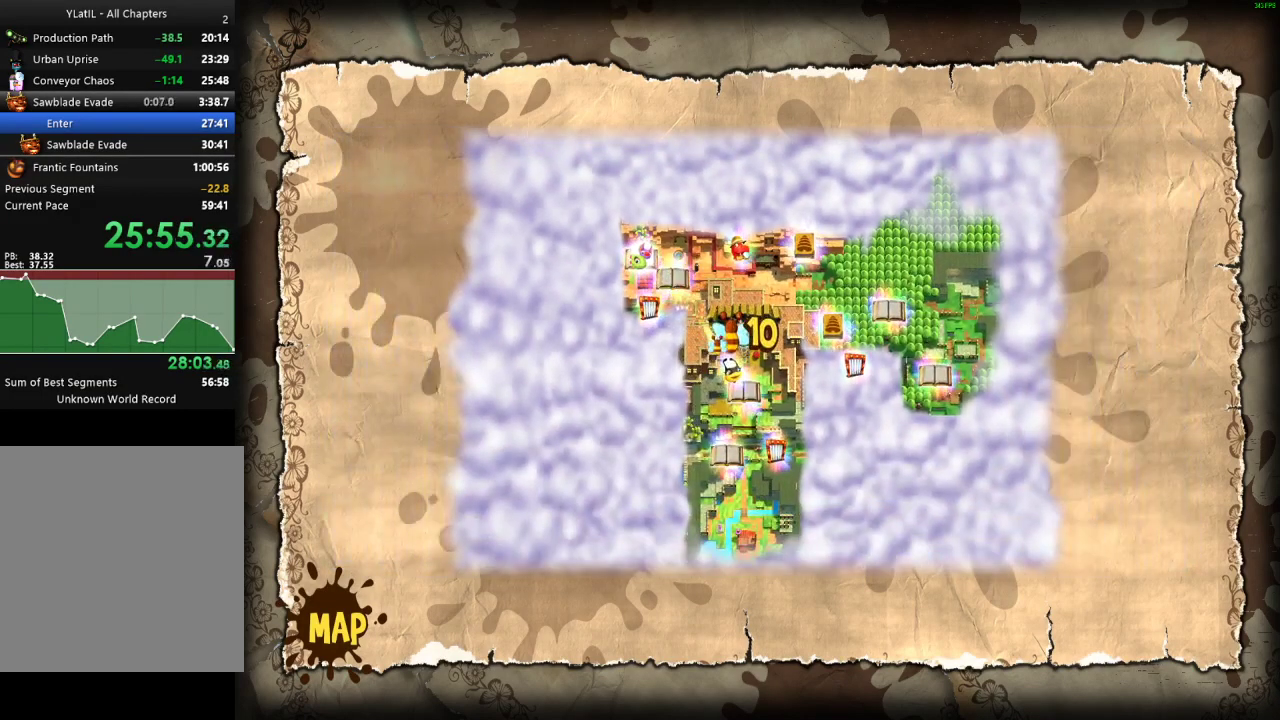
{"buttons": ["L1"], "left_stick": "center", "right_stick": "center", "events": []}
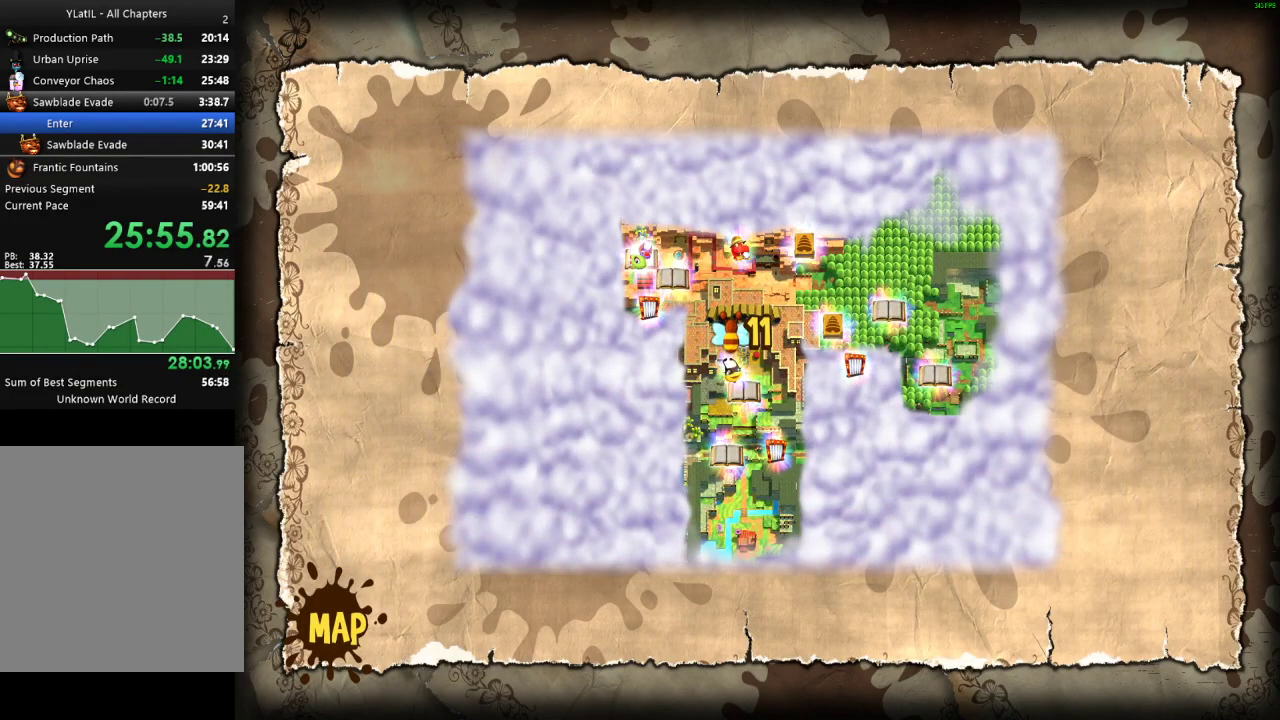
{"buttons": ["L1"], "left_stick": "center", "right_stick": "center", "events": []}
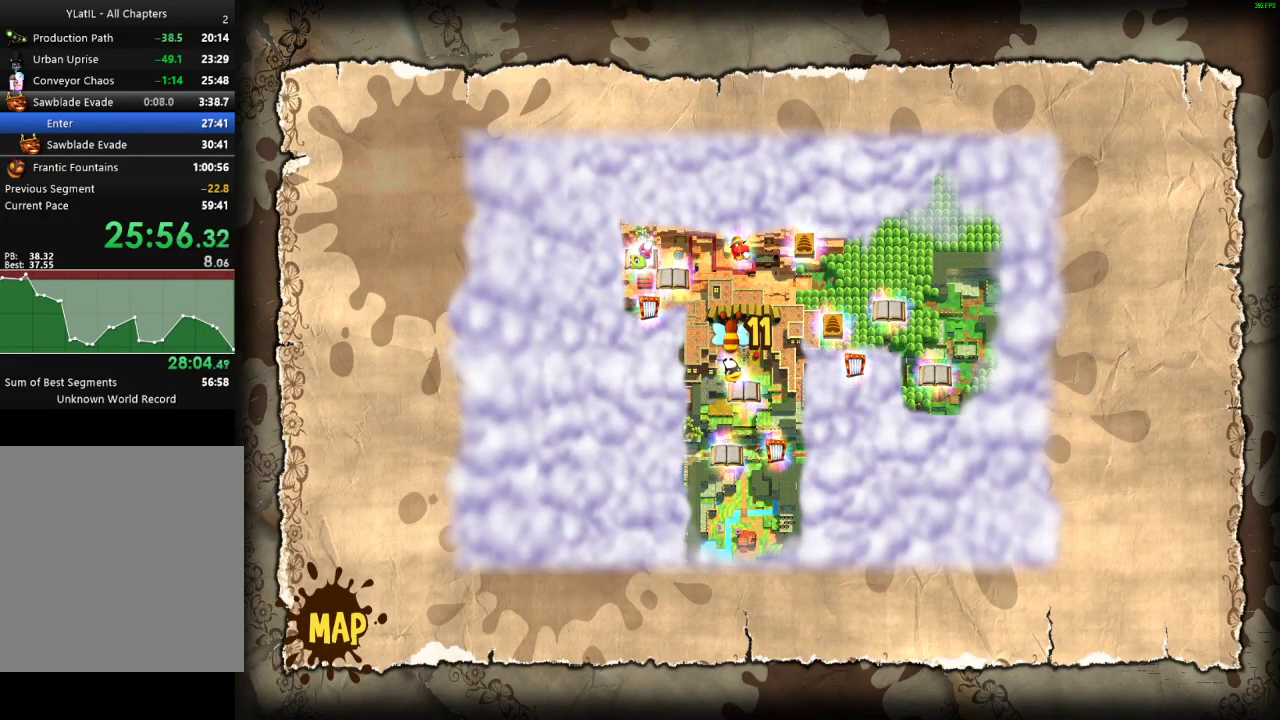
{"buttons": ["L1"], "left_stick": "center", "right_stick": "center", "events": []}
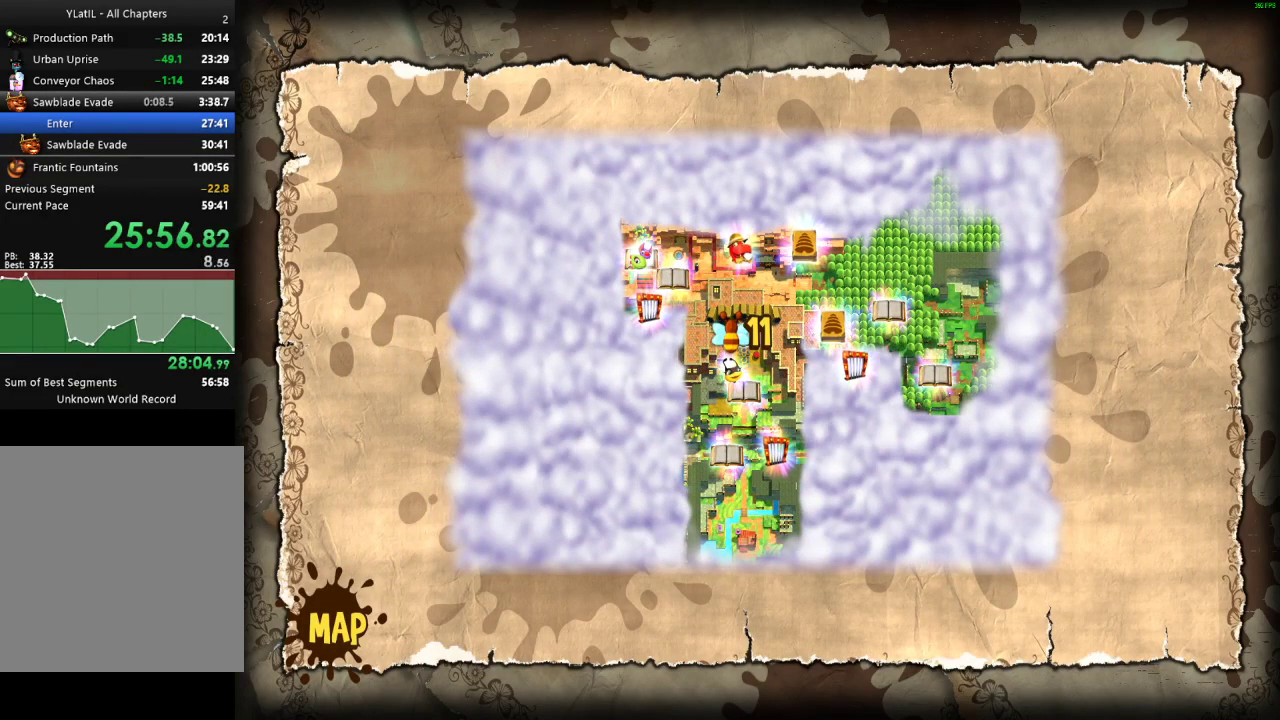
{"buttons": ["L1"], "left_stick": "center", "right_stick": "center", "events": []}
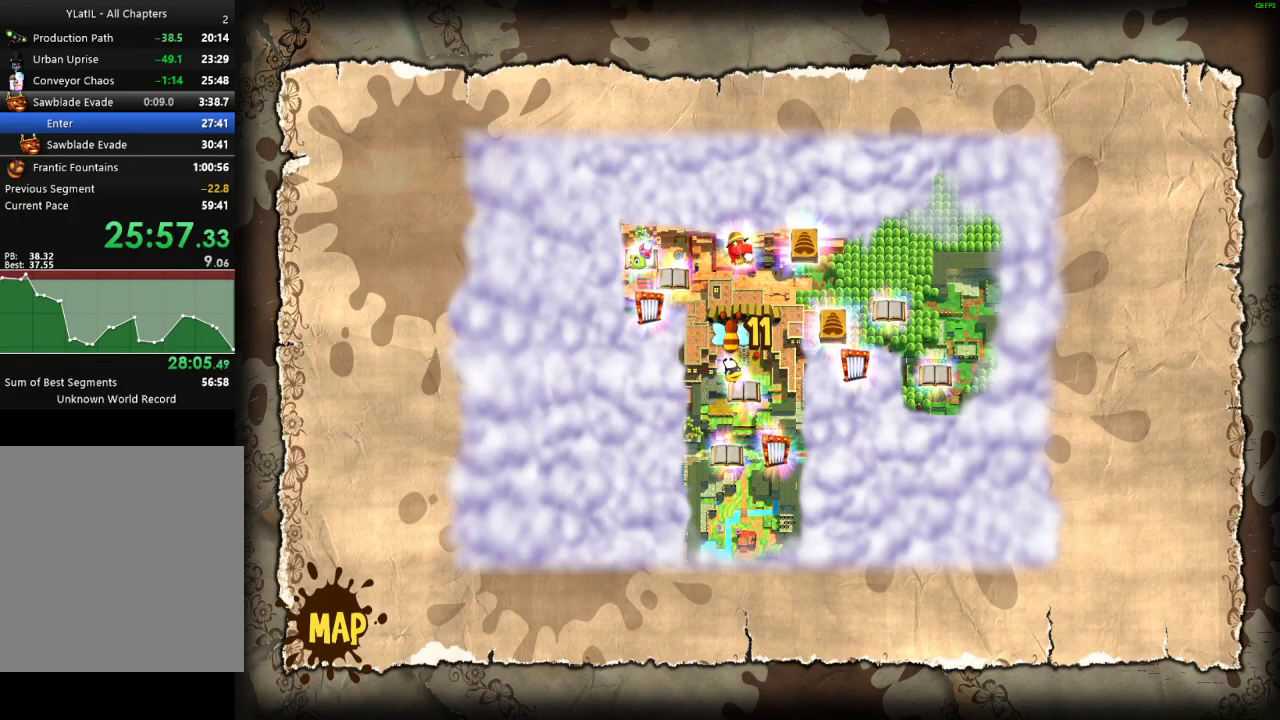
{"buttons": ["L1"], "left_stick": "center", "right_stick": "center", "events": []}
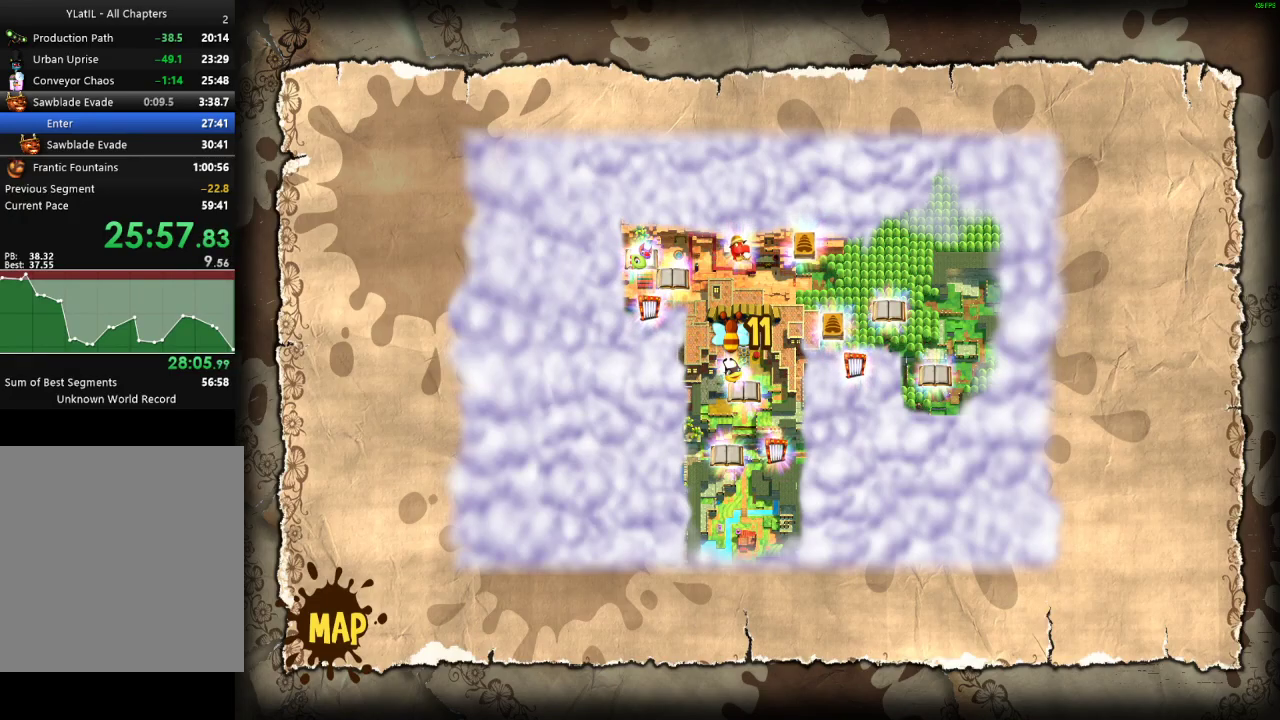
{"buttons": ["L1"], "left_stick": "center", "right_stick": "center", "events": []}
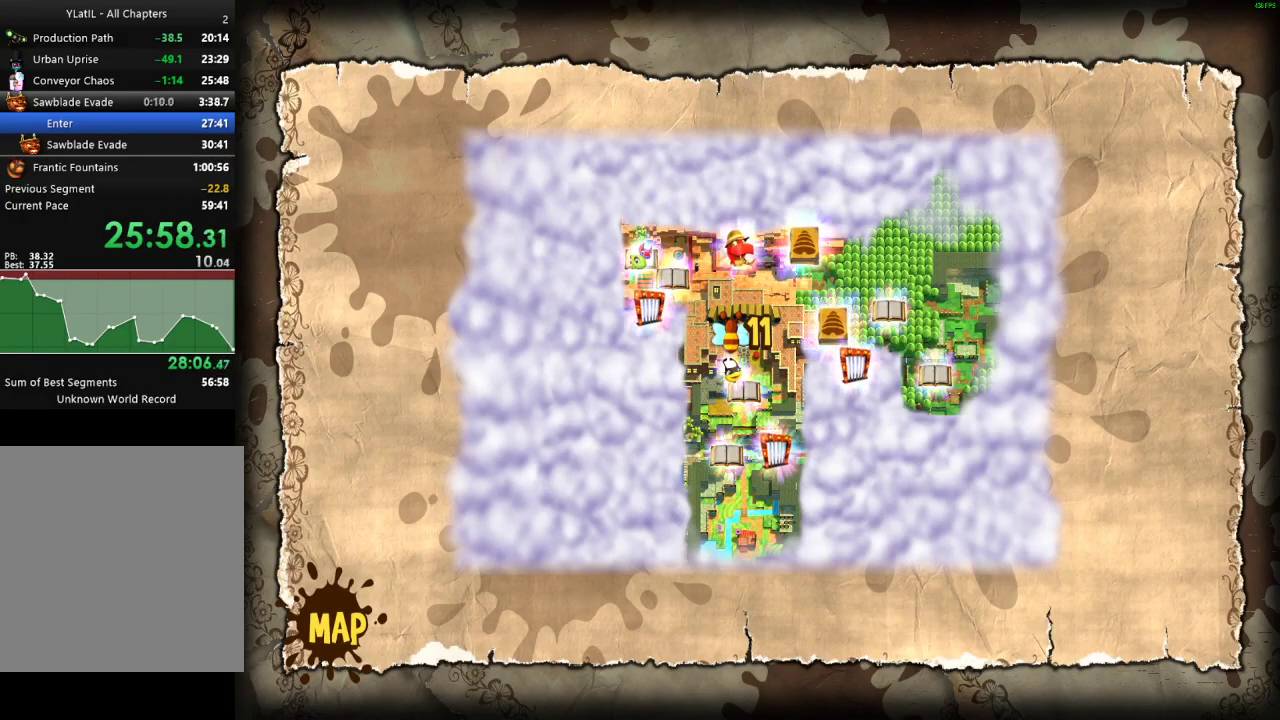
{"buttons": ["X", "L1"], "left_stick": "up", "right_stick": "center", "events": [[300, "left_stick", "up"], [350, "X", "down"], [417, "X", "up"], [500, "X", "down"]]}
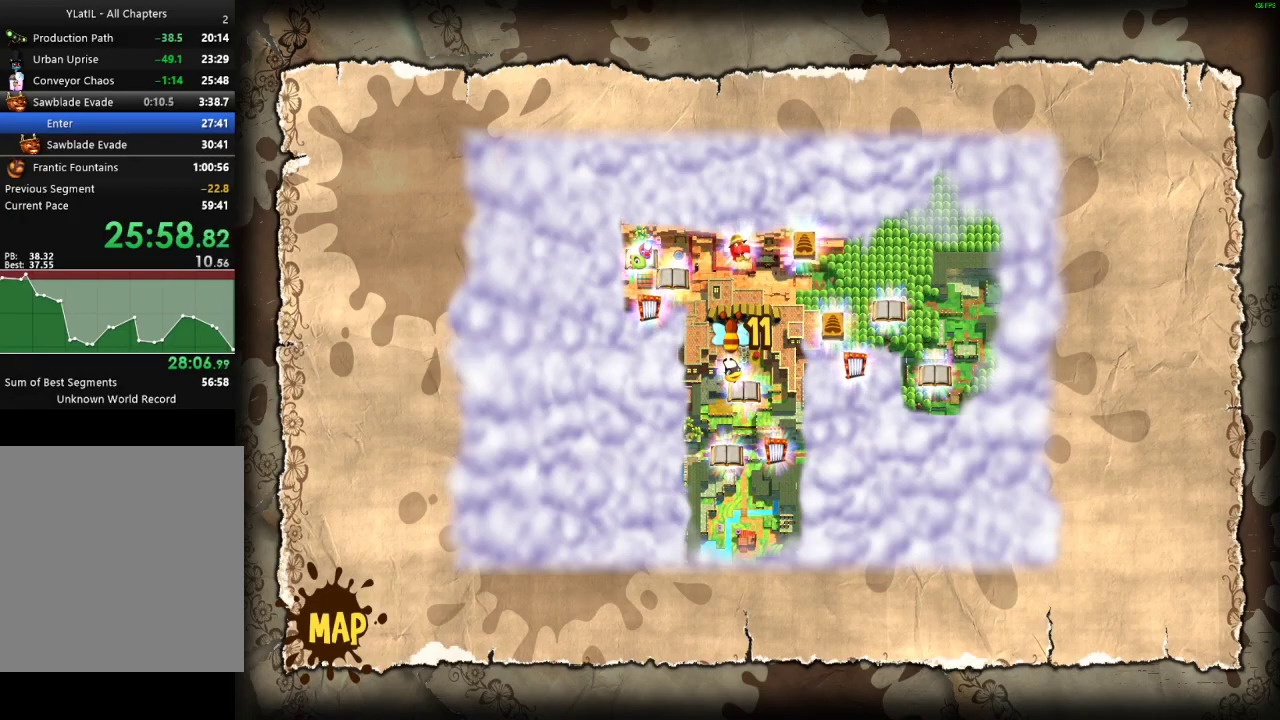
{"buttons": ["L1"], "left_stick": "up", "right_stick": "center", "events": [[67, "X", "up"], [167, "X", "down"], [217, "X", "up"], [317, "X", "down"], [367, "X", "up"]]}
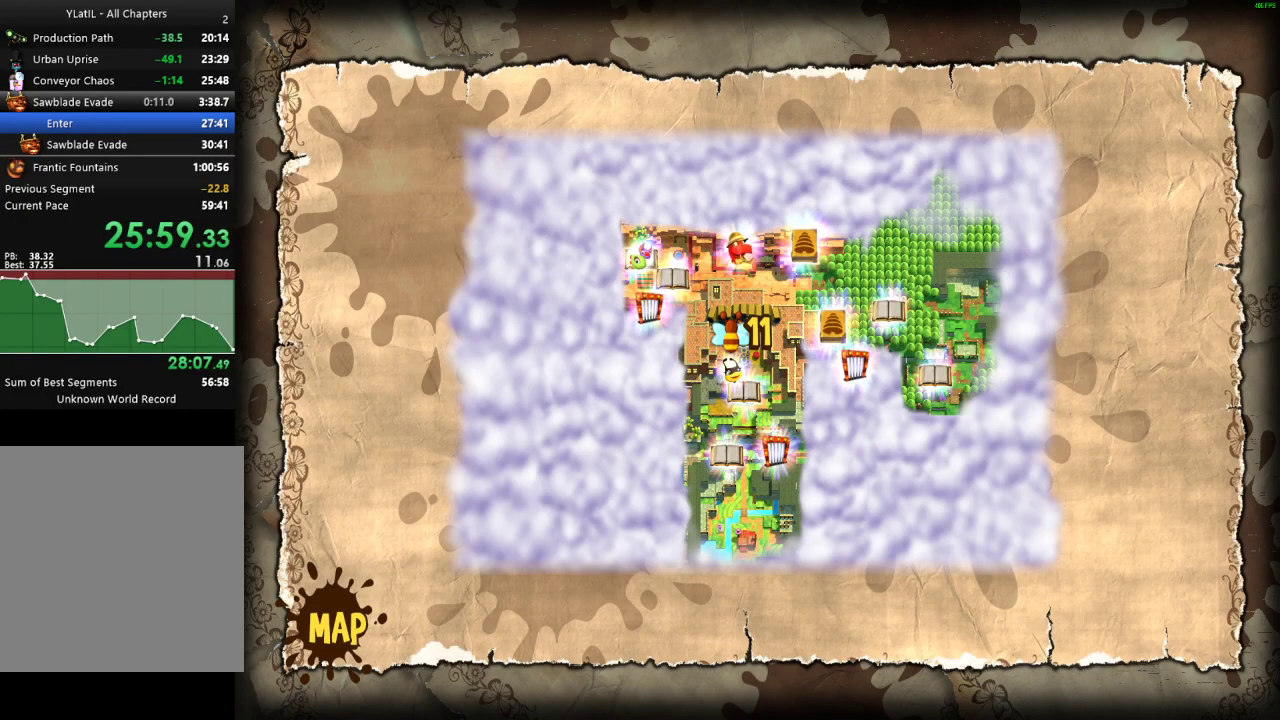
{"buttons": ["L1"], "left_stick": "up", "right_stick": "center", "events": [[100, "X", "down"], [150, "X", "up"], [250, "X", "down"], [267, "left_stick", "up-left"], [300, "X", "up"], [367, "left_stick", "up"], [400, "X", "down"], [467, "X", "up"]]}
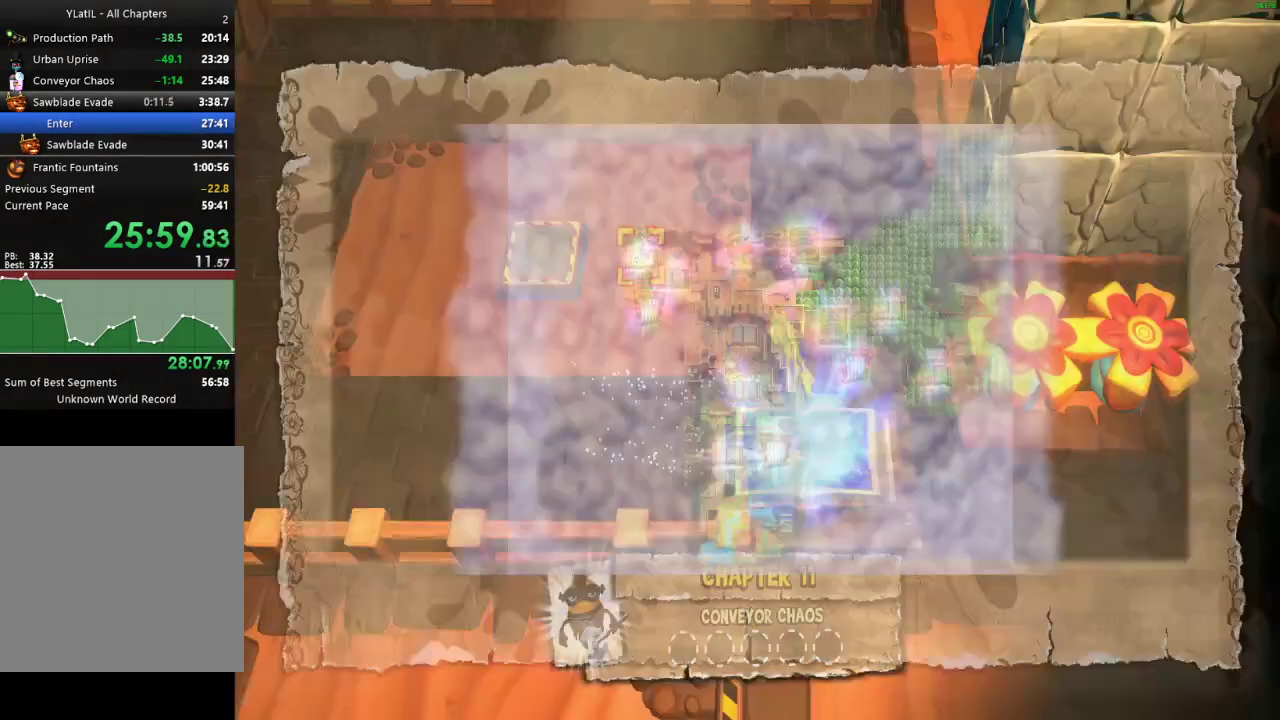
{"buttons": ["L1"], "left_stick": "up-left", "right_stick": "center", "events": [[50, "X", "down"], [117, "X", "up"], [217, "X", "down"], [267, "left_stick", "up-left"], [283, "X", "up"], [400, "X", "down"], [450, "X", "up"]]}
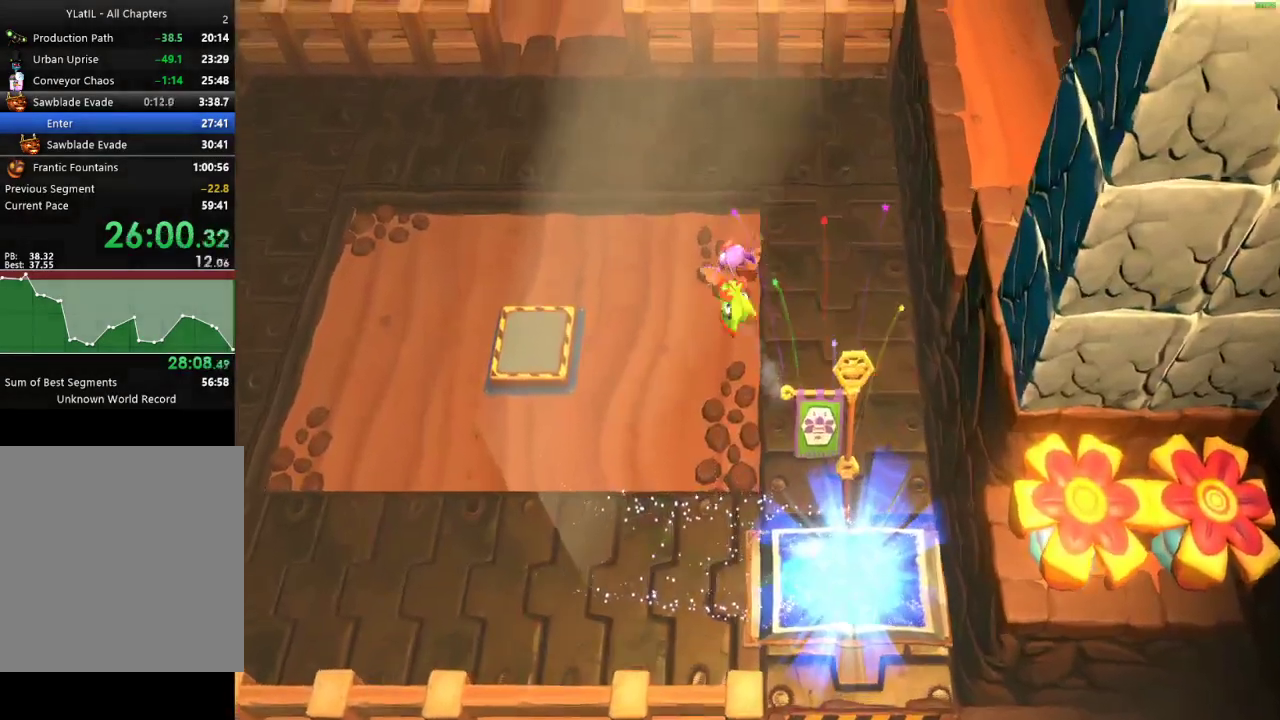
{"buttons": ["A", "L1"], "left_stick": "up-left", "right_stick": "center", "events": [[50, "X", "down"], [117, "X", "up"], [200, "X", "down"], [267, "X", "up"], [333, "A", "down"]]}
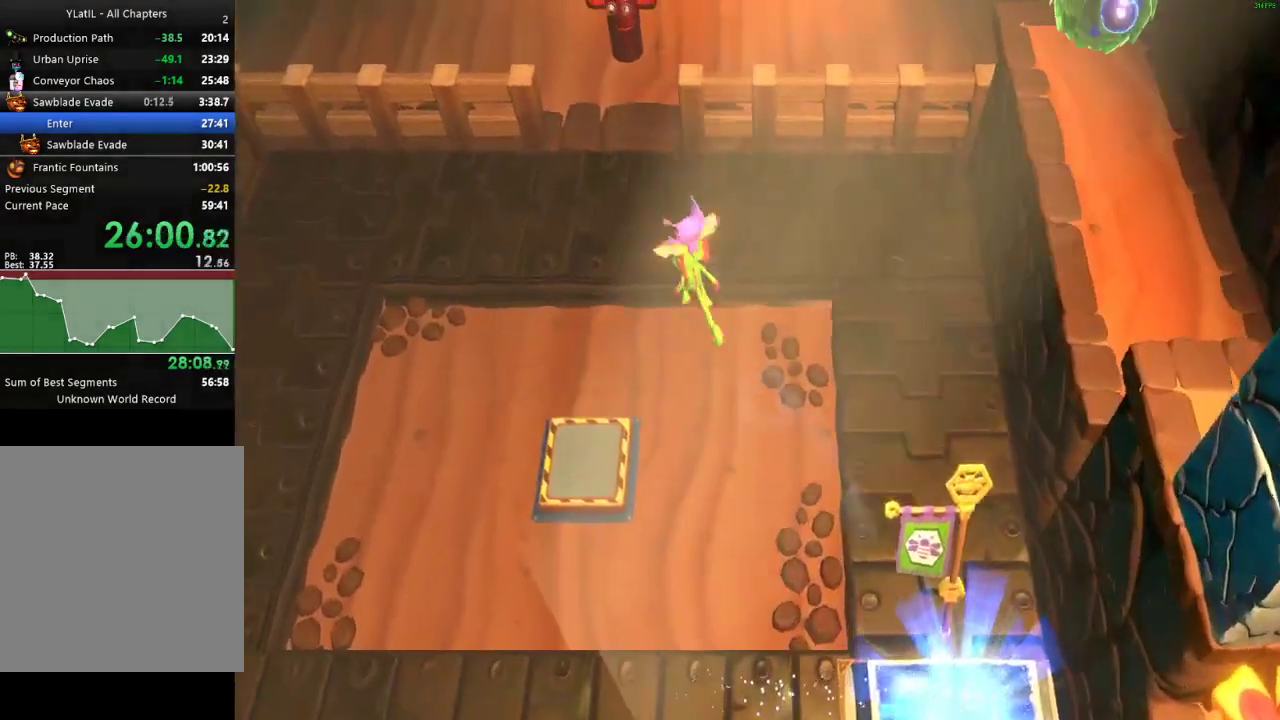
{"buttons": ["L1"], "left_stick": "up-left", "right_stick": "center", "events": [[133, "A", "up"], [233, "X", "down"], [317, "X", "up"], [400, "X", "down"], [483, "X", "up"]]}
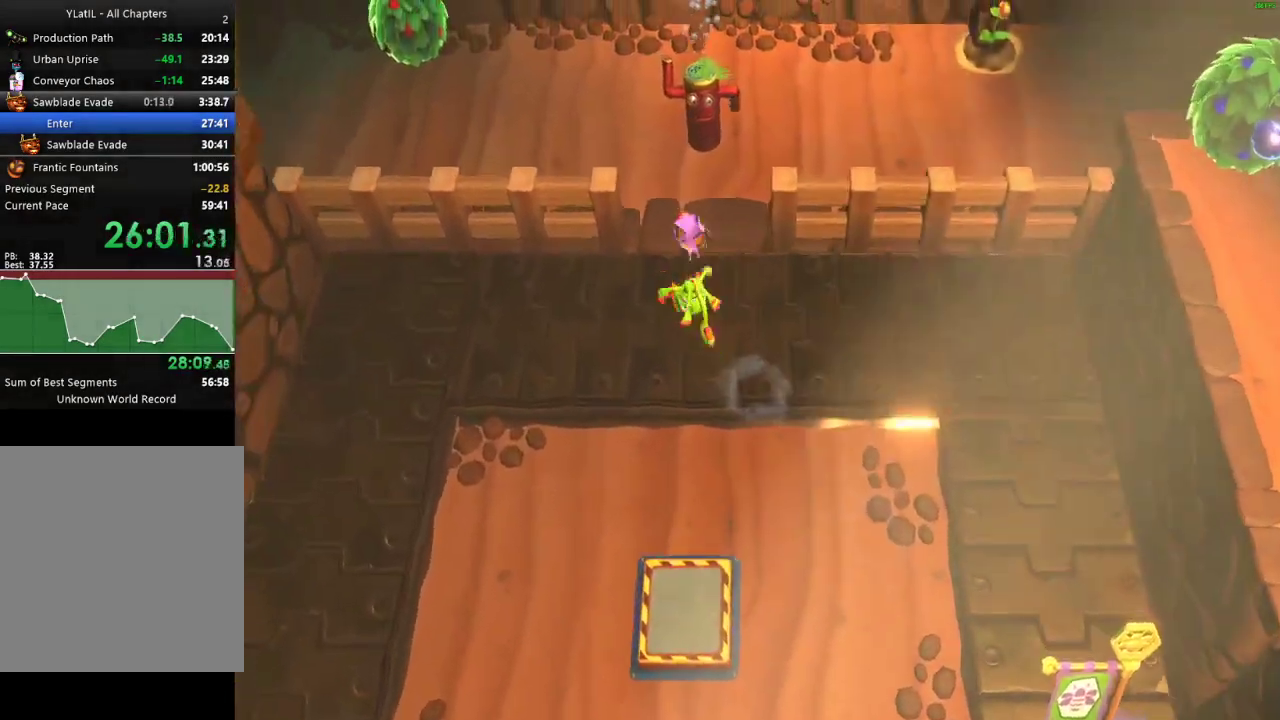
{"buttons": ["X", "L1"], "left_stick": "up-left", "right_stick": "center", "events": [[50, "A", "down"], [117, "left_stick", "up"], [267, "A", "up"], [300, "left_stick", "up-left"], [450, "X", "down"]]}
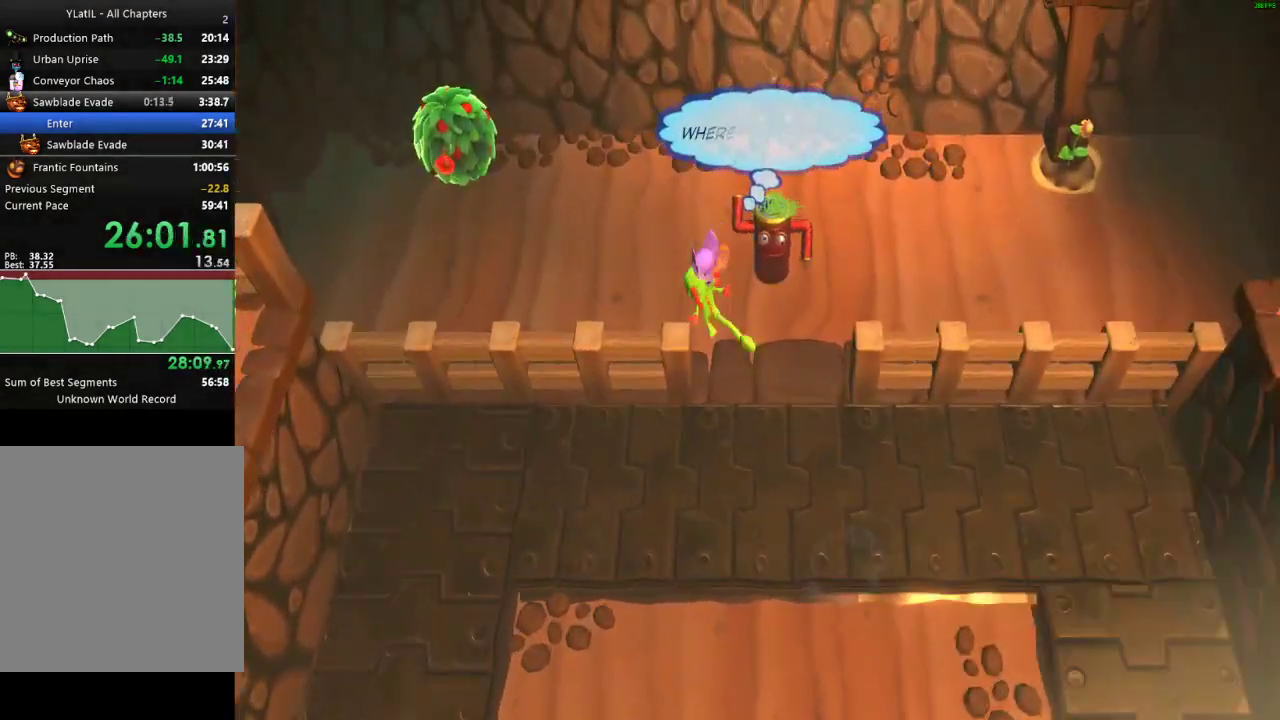
{"buttons": ["L1"], "left_stick": "left", "right_stick": "center", "events": [[33, "X", "up"], [117, "X", "down"], [183, "X", "up"], [183, "left_stick", "left"], [283, "X", "down"], [400, "X", "up"]]}
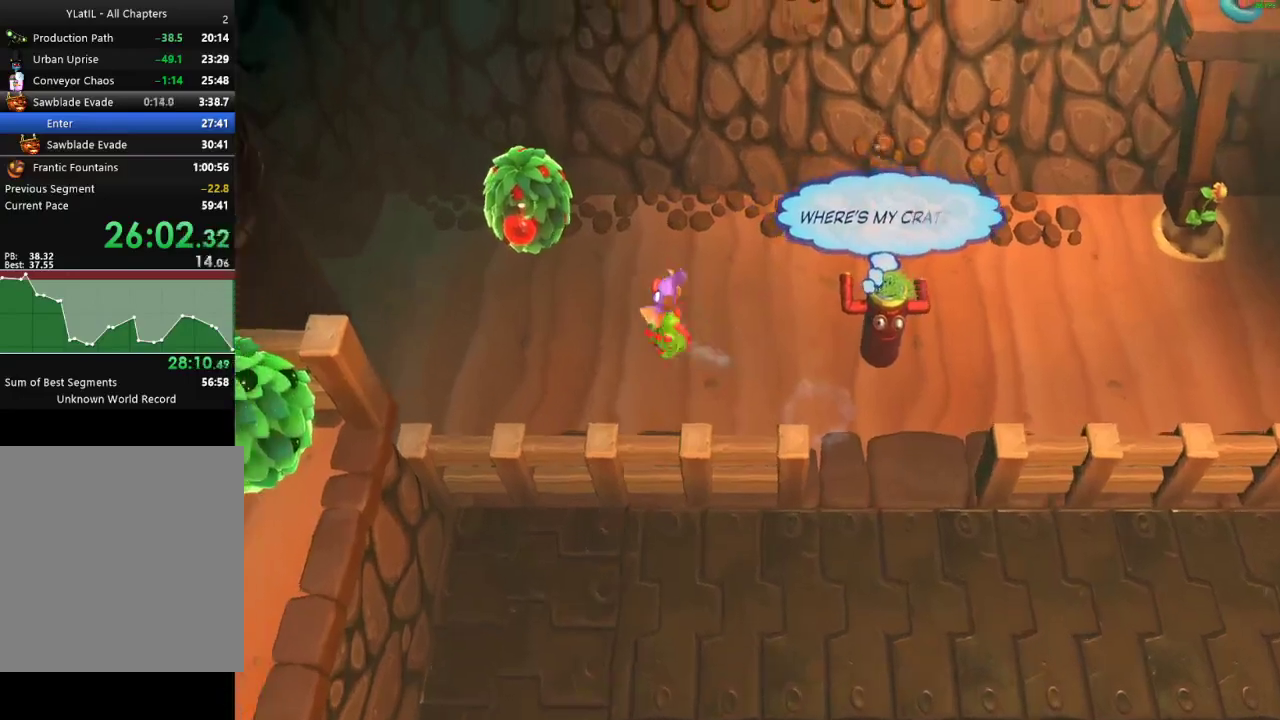
{"buttons": [], "left_stick": "center", "right_stick": "center", "events": [[83, "A", "down"], [200, "R2", "down"], [250, "L1", "up"], [267, "A", "up"], [333, "R2", "up"], [350, "left_stick", "center"], [367, "START", "down"], [467, "START", "up"]]}
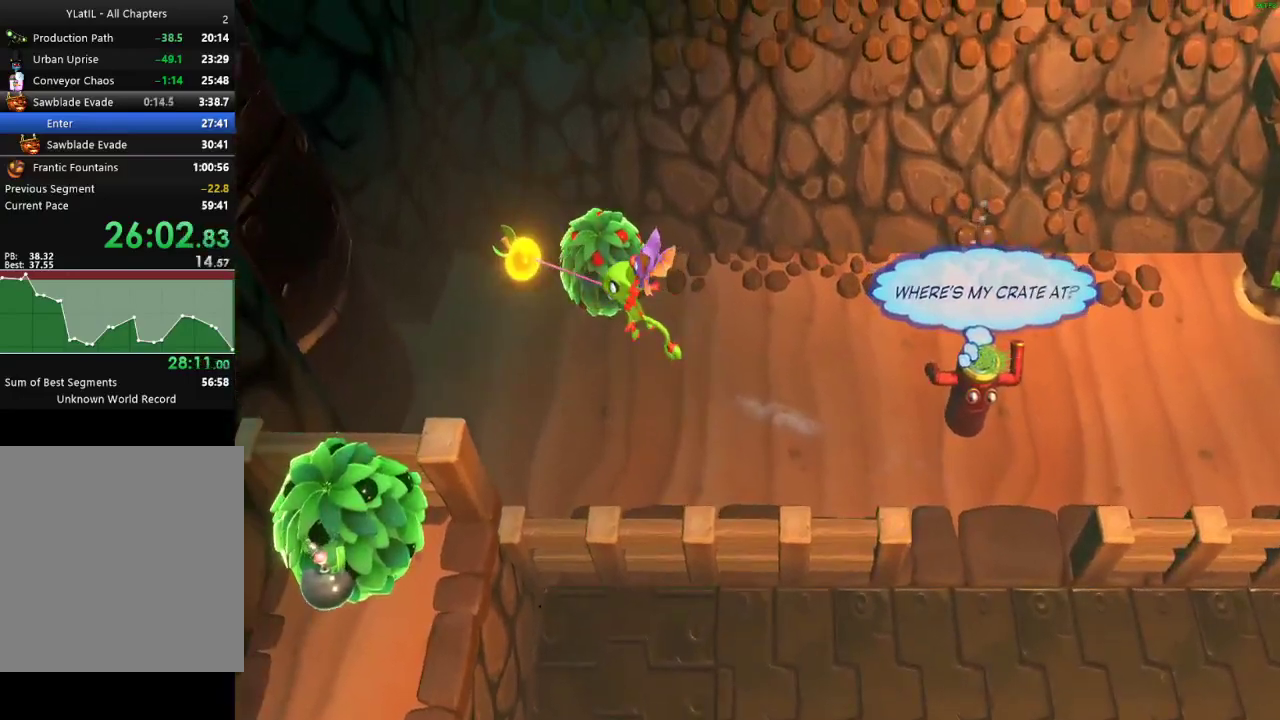
{"buttons": [], "left_stick": "down-right", "right_stick": "center", "events": [[233, "left_stick", "down-right"]]}
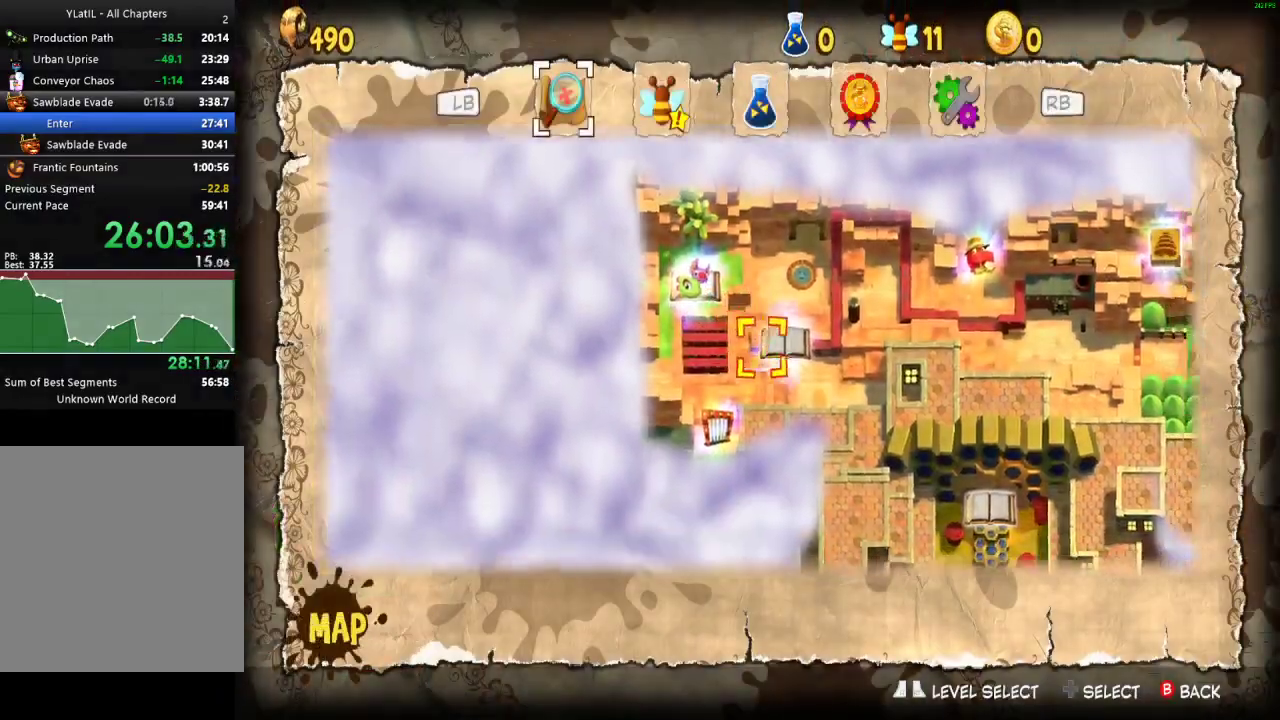
{"buttons": [], "left_stick": "center", "right_stick": "center", "events": [[67, "left_stick", "center"], [150, "L2", "down"], [267, "L2", "up"]]}
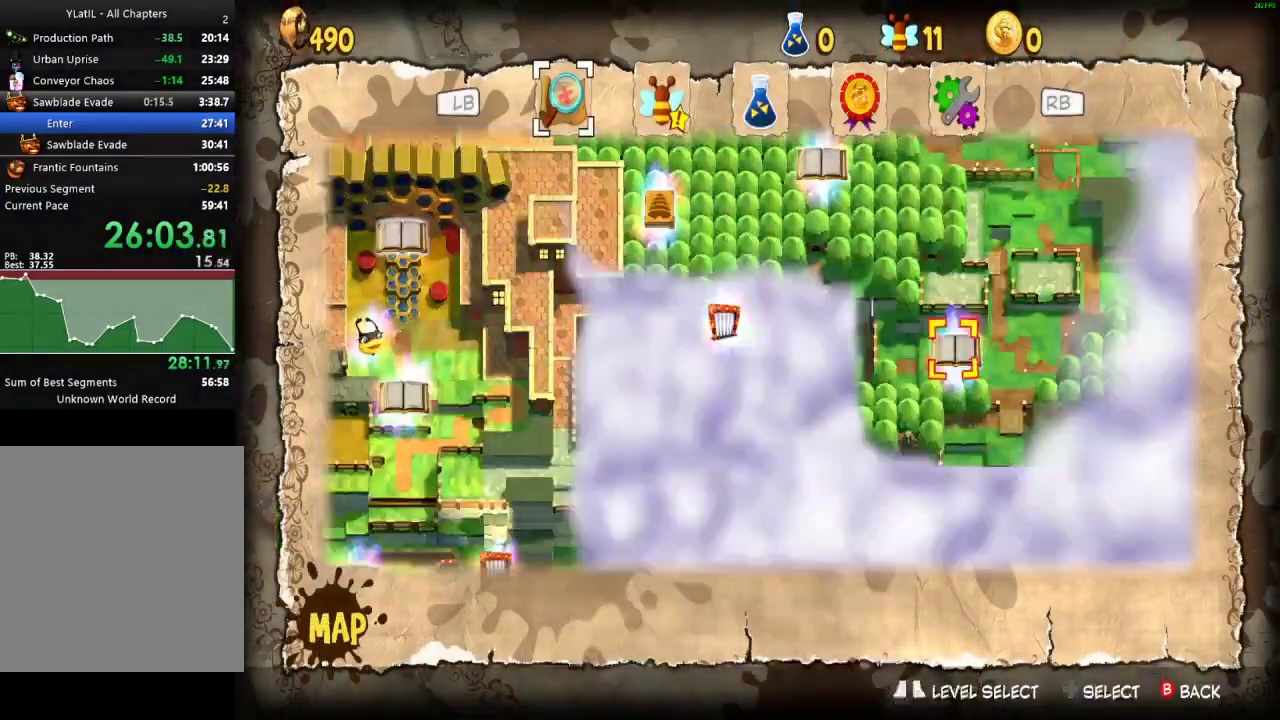
{"buttons": [], "left_stick": "center", "right_stick": "center", "events": [[83, "L2", "down"], [217, "L2", "up"], [417, "A", "down"], [483, "A", "up"]]}
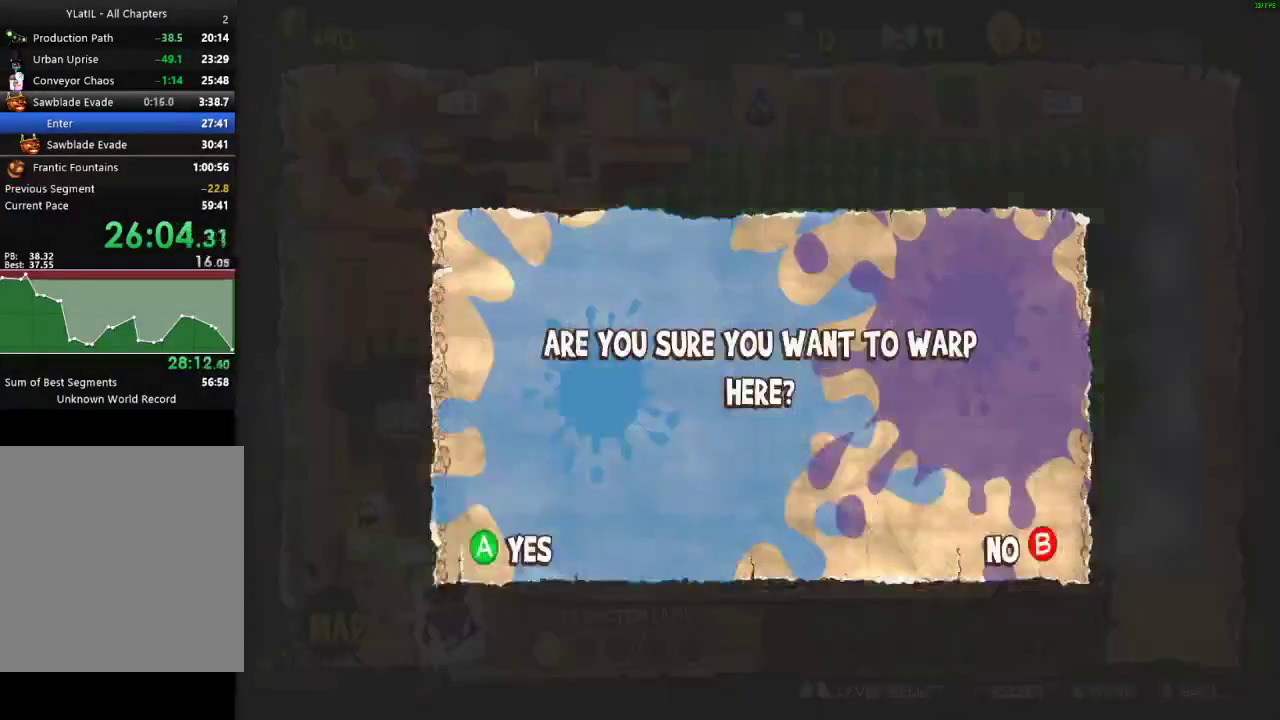
{"buttons": [], "left_stick": "center", "right_stick": "center", "events": [[50, "A", "down"], [133, "A", "up"]]}